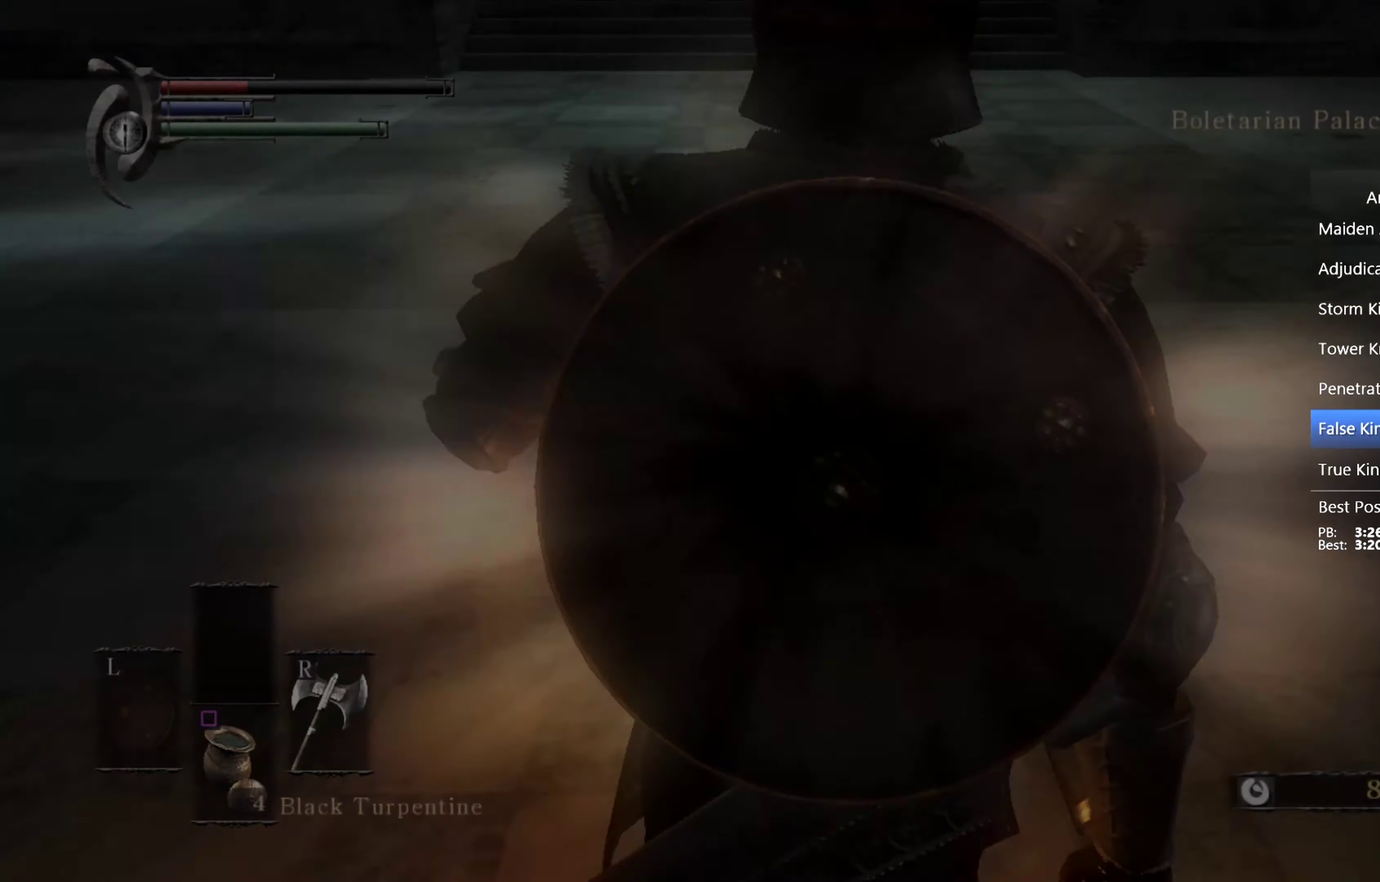
Gameplay with a controller (PlayStation layout); each line is a JSON object with the inputs held at the frame after it. "events" lists button and stick changes between this image and that frame as [ms after this image, input, new state], when the widget could be followed in between. This overlay highlights the sticks when they move; stick clicks (L3 R3) are not distinguishable.
{"buttons": [], "left_stick": "up", "right_stick": "center", "events": [[33, "START", "up"], [233, "START", "down"], [466, "START", "up"]]}
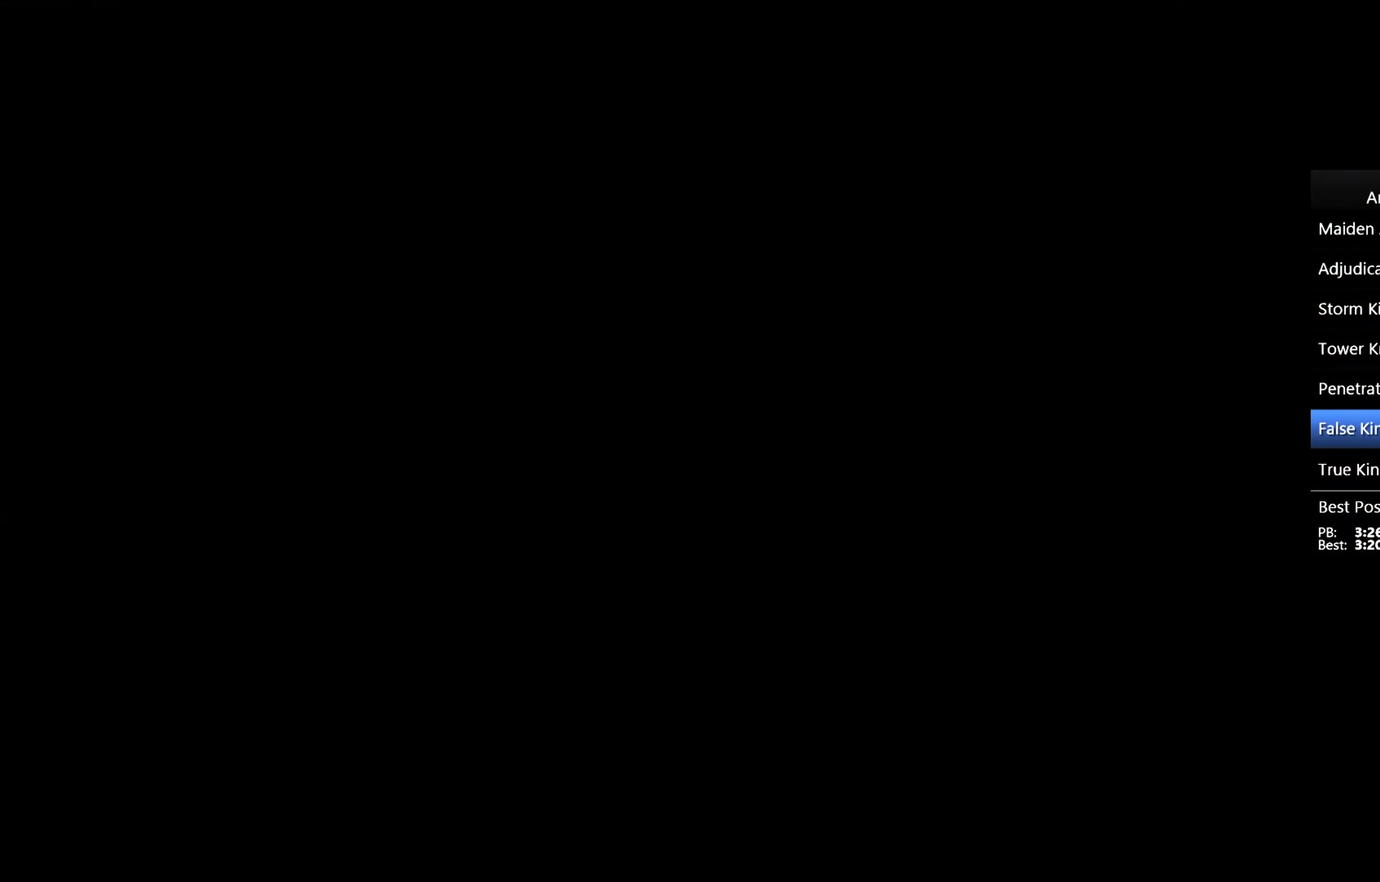
{"buttons": ["CIRCLE"], "left_stick": "up", "right_stick": "center", "events": [[233, "CIRCLE", "down"]]}
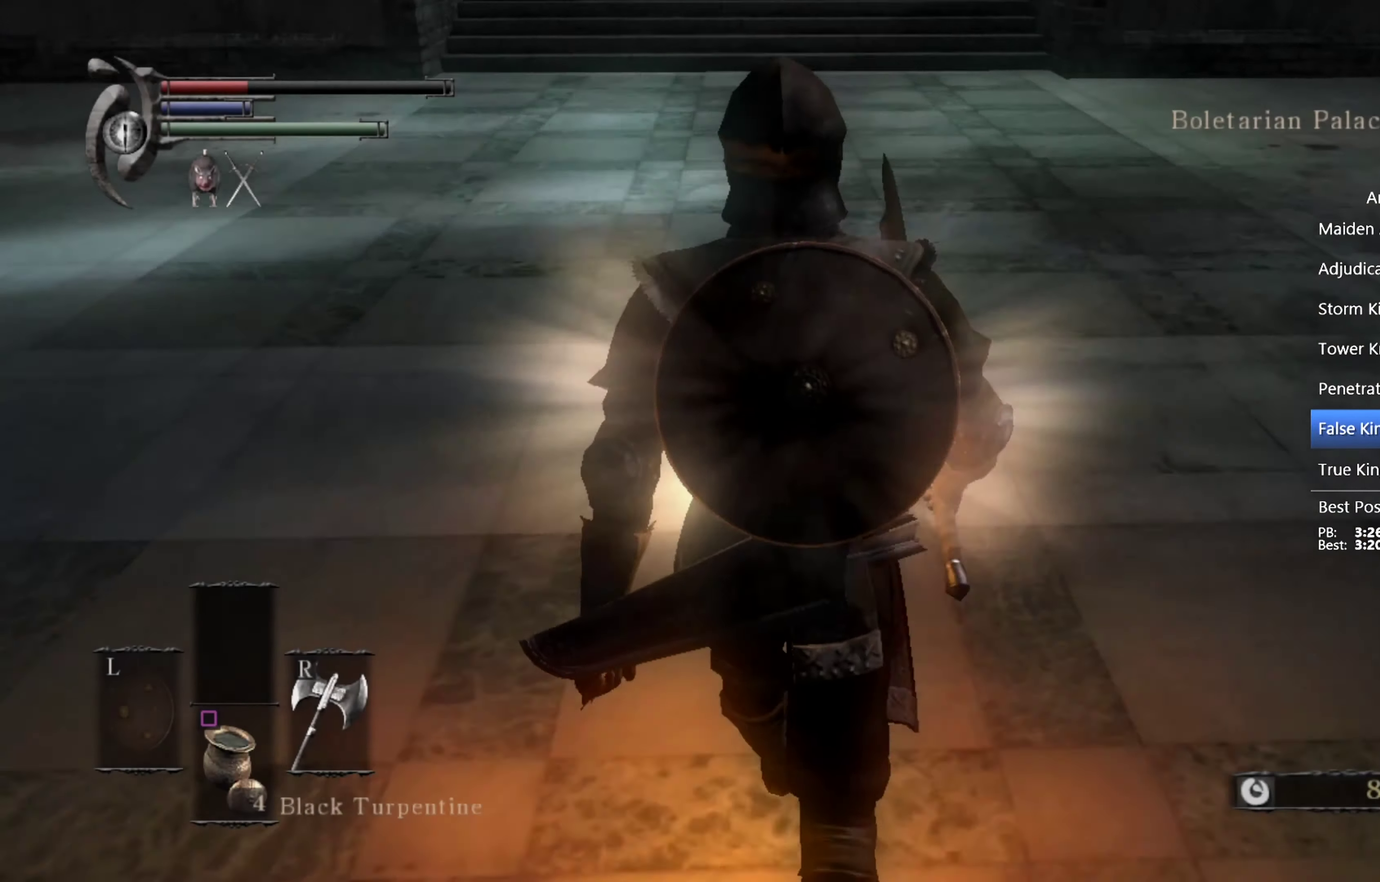
{"buttons": ["CIRCLE"], "left_stick": "up", "right_stick": "center", "events": [[66, "right_stick", "up"], [233, "right_stick", "center"]]}
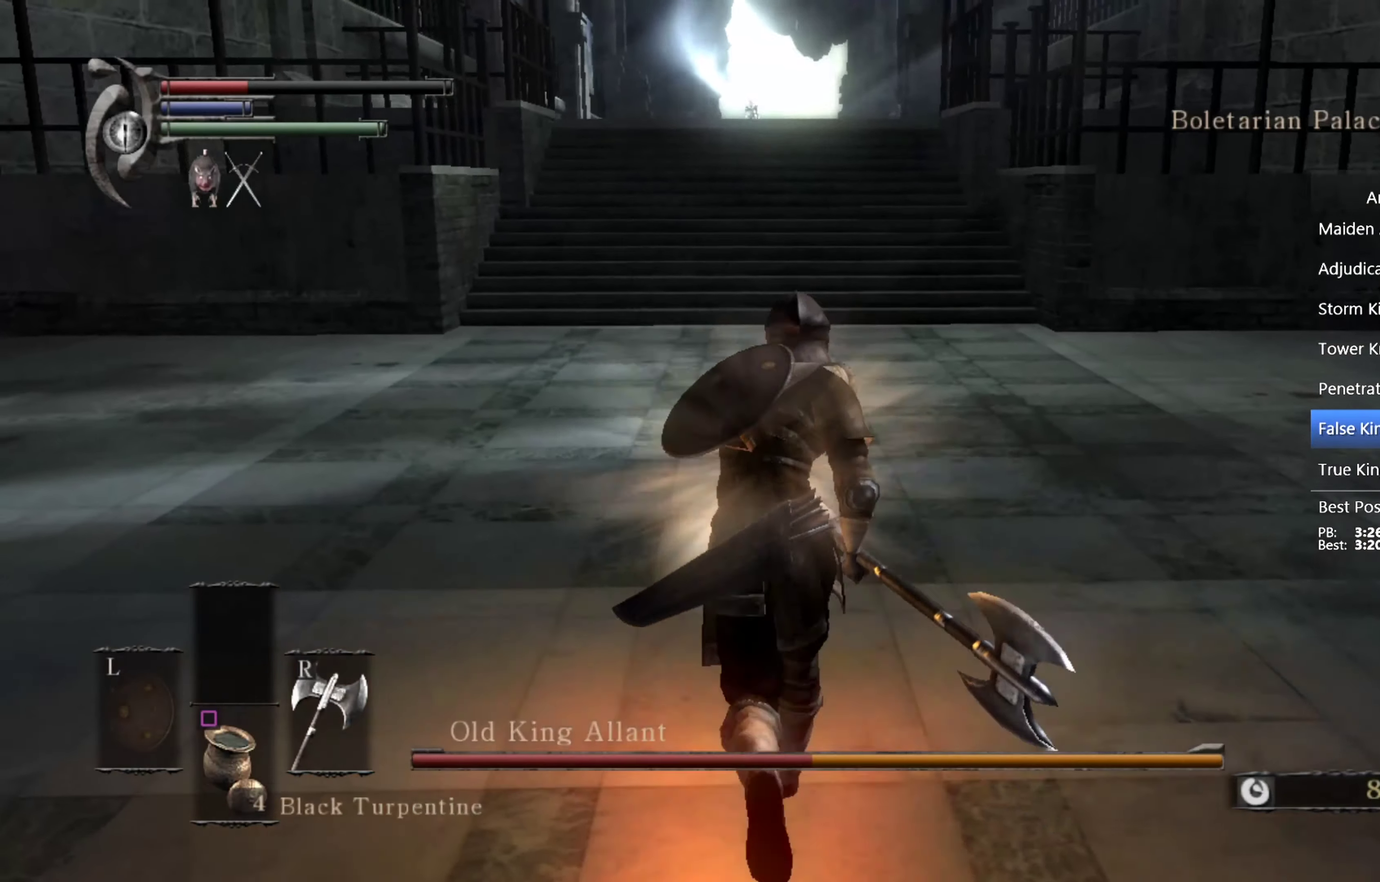
{"buttons": ["CIRCLE"], "left_stick": "up", "right_stick": "center", "events": [[100, "right_stick", "up"], [200, "right_stick", "center"]]}
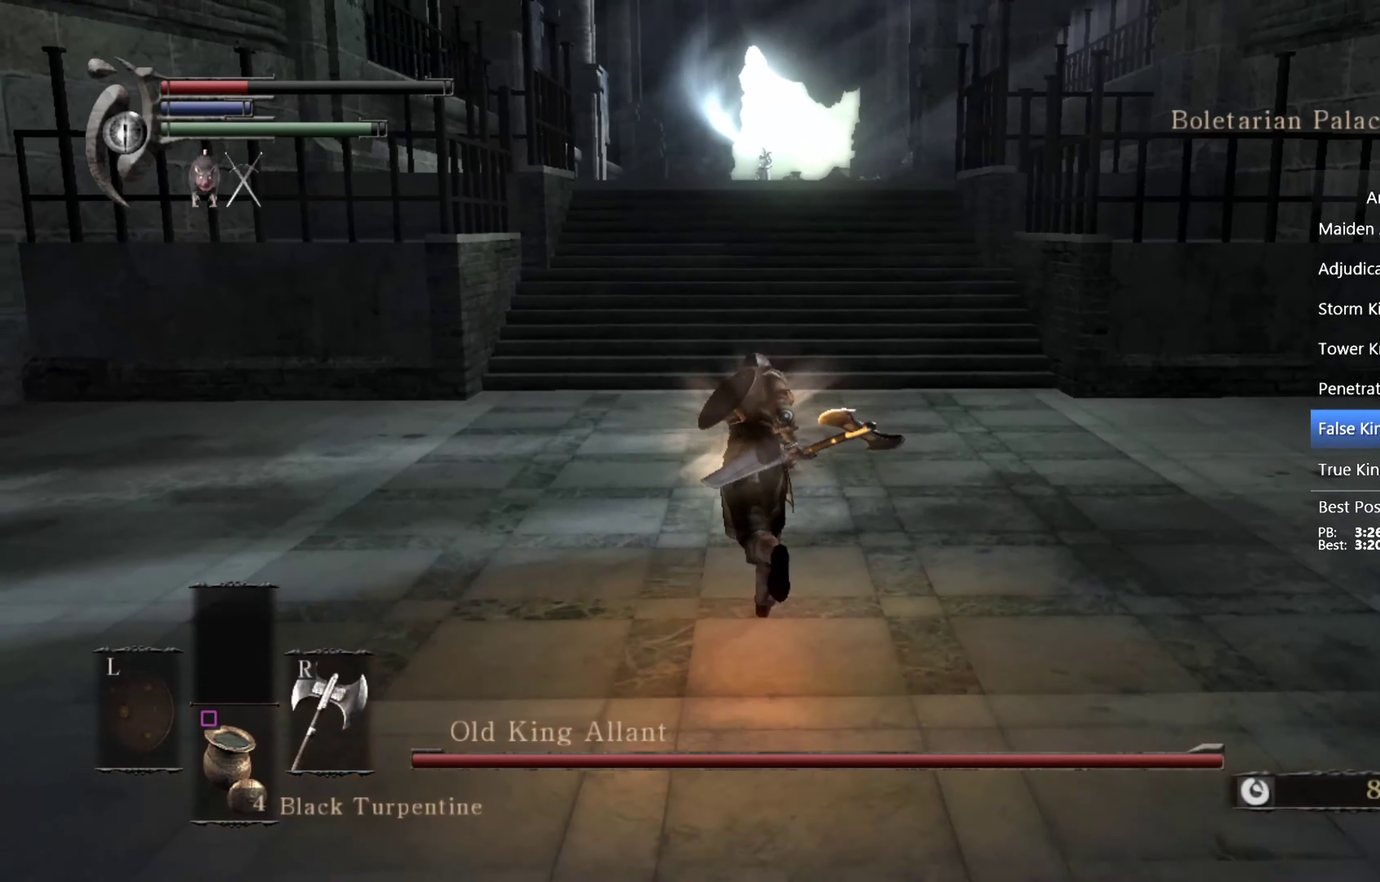
{"buttons": ["CIRCLE"], "left_stick": "up", "right_stick": "center", "events": [[300, "right_stick", "down"], [366, "right_stick", "center"]]}
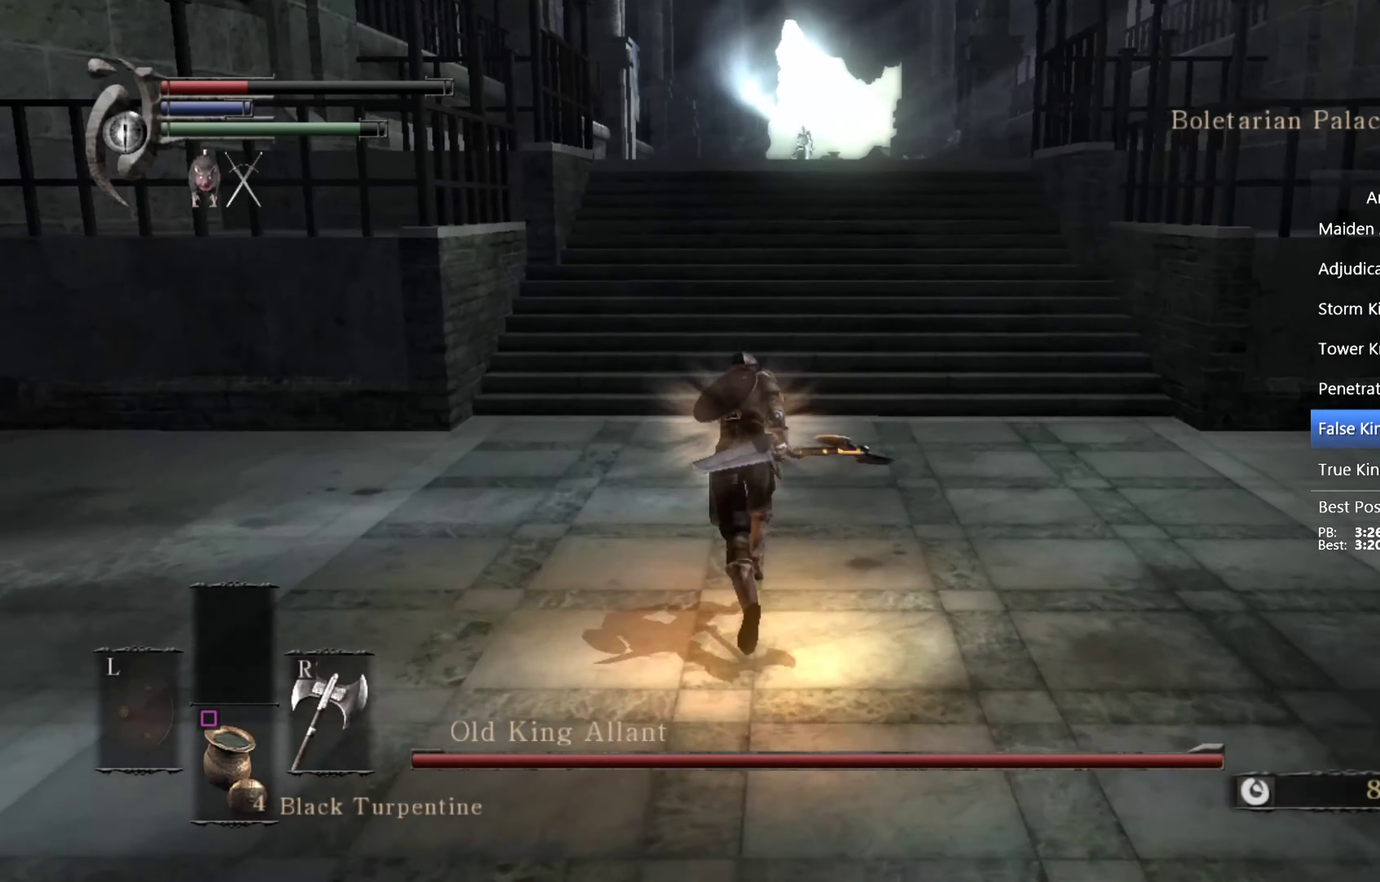
{"buttons": ["CIRCLE"], "left_stick": "up", "right_stick": "center", "events": []}
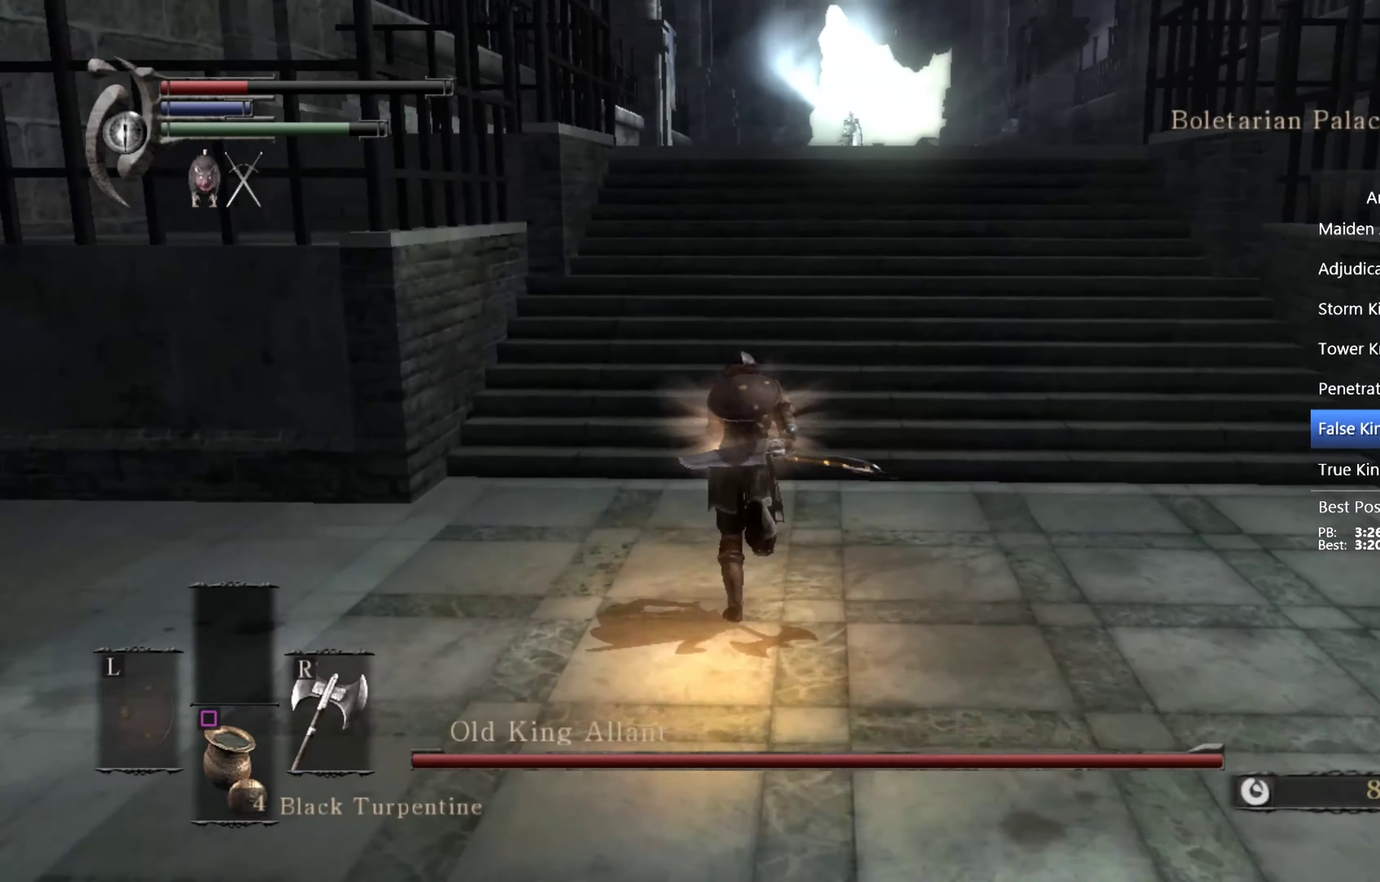
{"buttons": ["CIRCLE"], "left_stick": "up", "right_stick": "center", "events": [[234, "right_stick", "down"], [300, "right_stick", "center"]]}
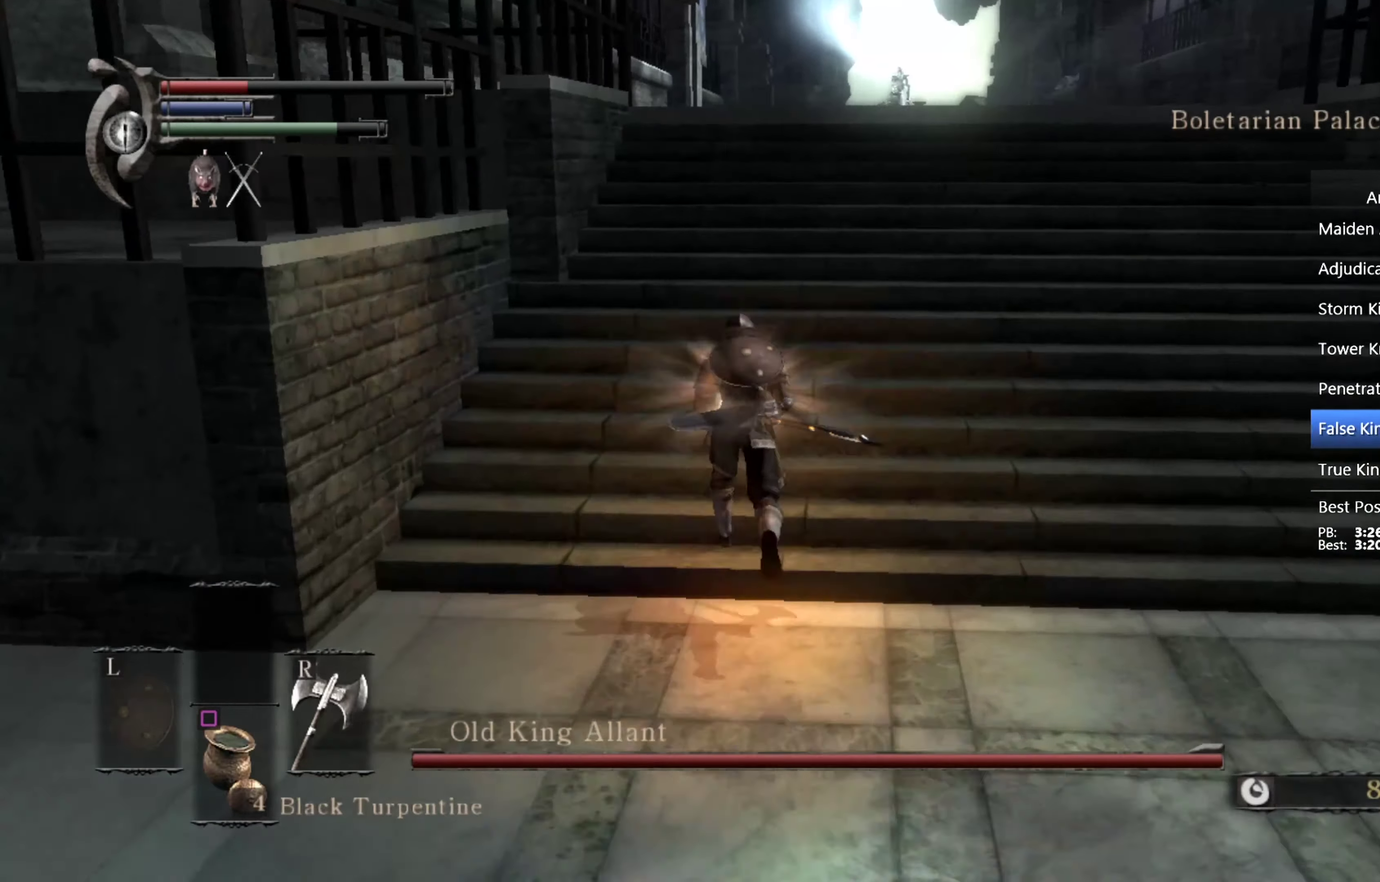
{"buttons": ["CIRCLE"], "left_stick": "up", "right_stick": "center", "events": [[167, "right_stick", "down"], [267, "right_stick", "center"]]}
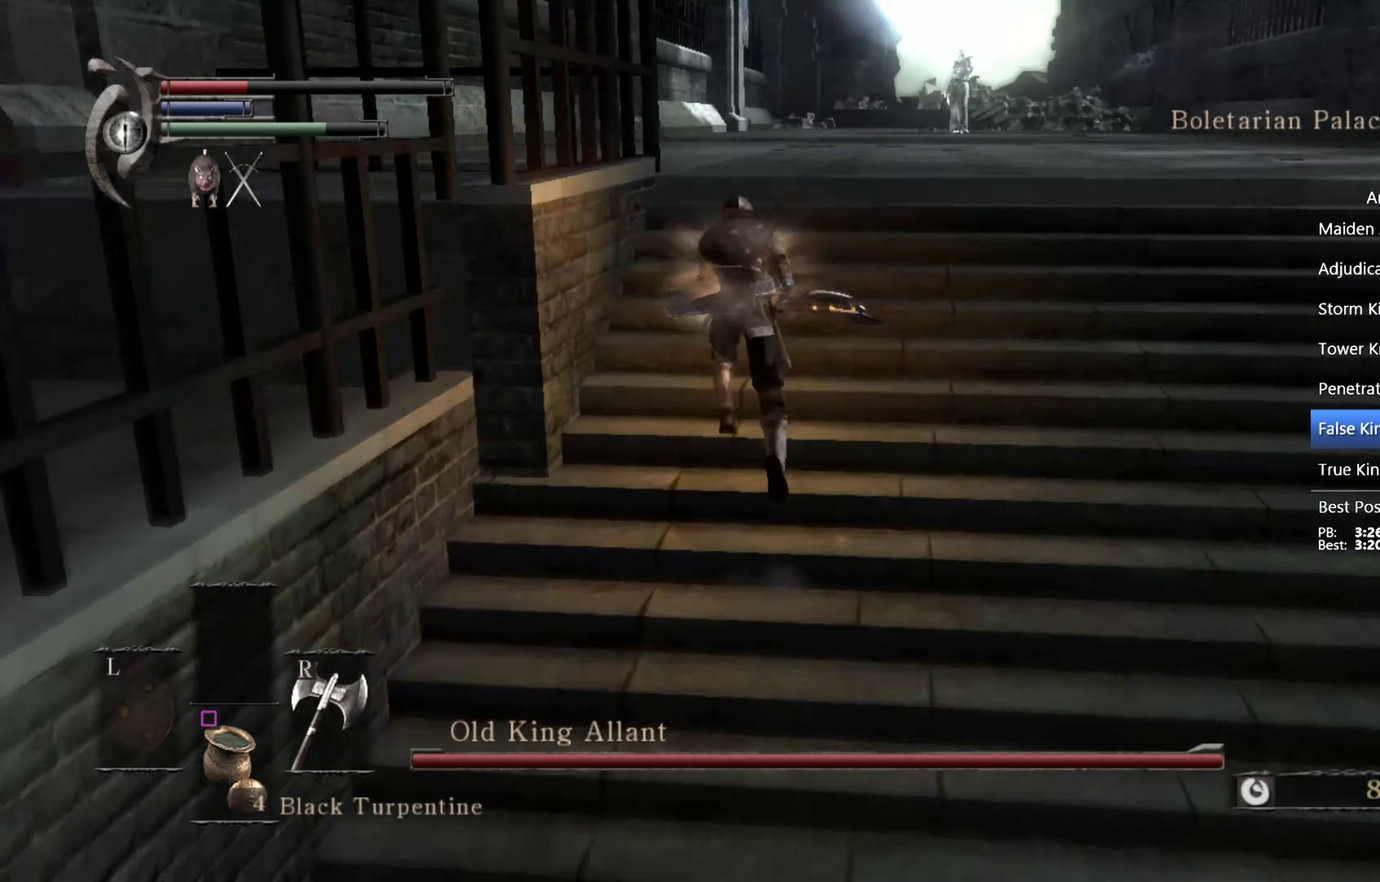
{"buttons": ["CIRCLE"], "left_stick": "left", "right_stick": "center", "events": [[367, "SQUARE", "down"], [367, "left_stick", "left"], [500, "SQUARE", "up"]]}
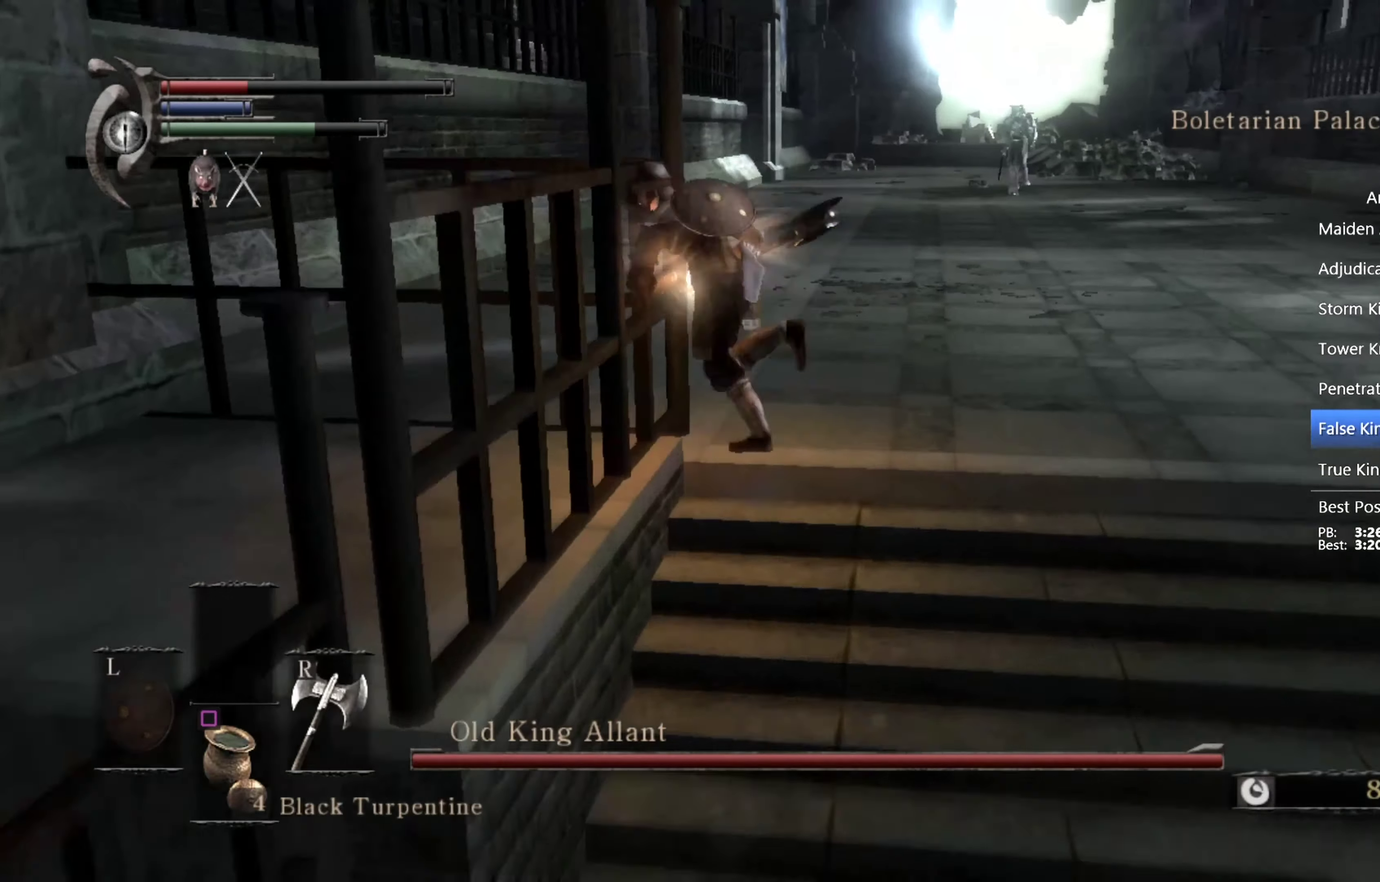
{"buttons": [], "left_stick": "up", "right_stick": "down", "events": [[100, "CIRCLE", "up"], [267, "left_stick", "up-left"], [434, "left_stick", "up"], [467, "right_stick", "down"]]}
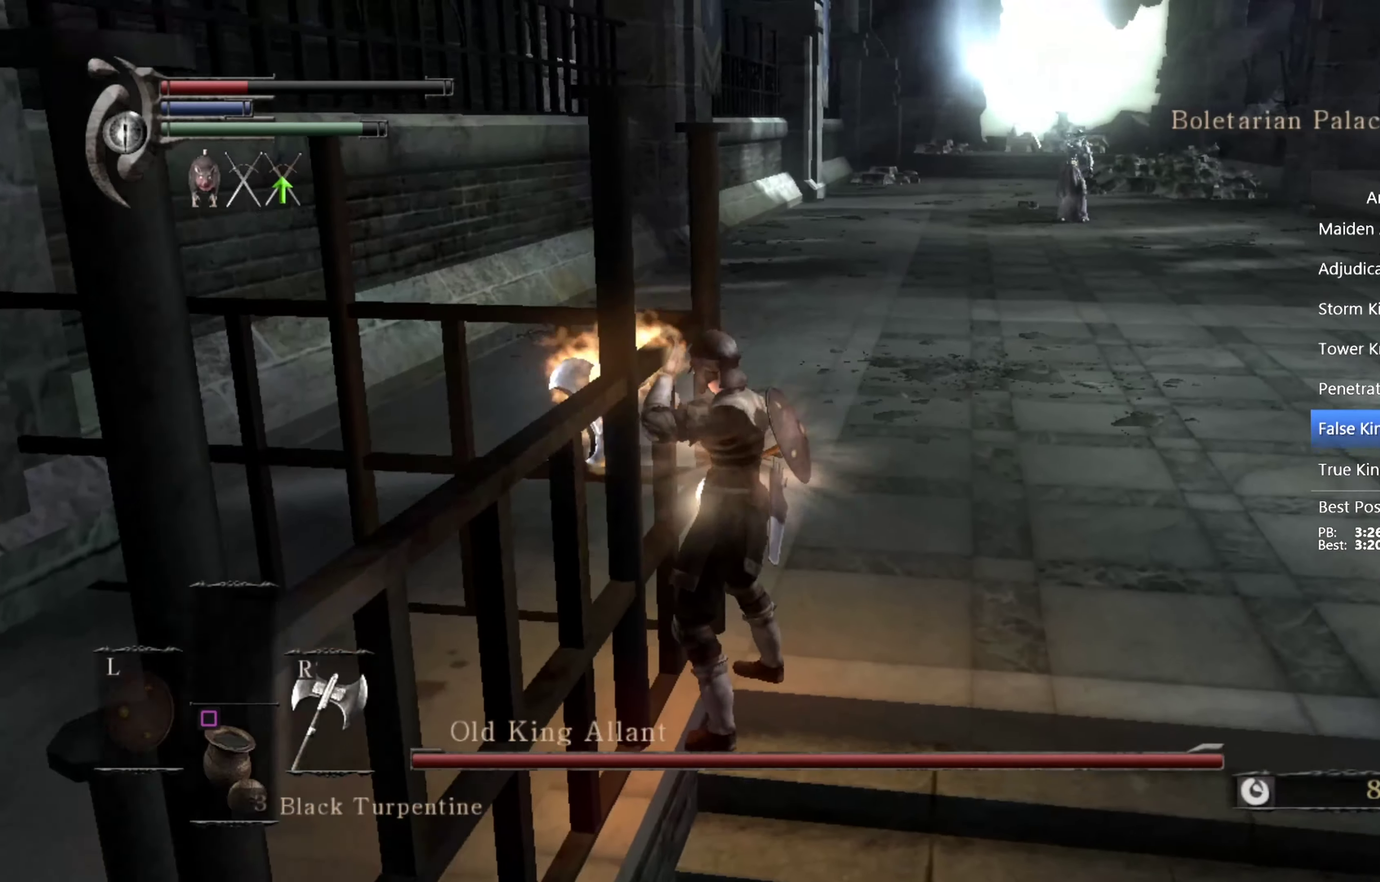
{"buttons": [], "left_stick": "center", "right_stick": "center", "events": [[100, "right_stick", "center"], [367, "right_stick", "right"], [400, "left_stick", "center"], [500, "right_stick", "center"]]}
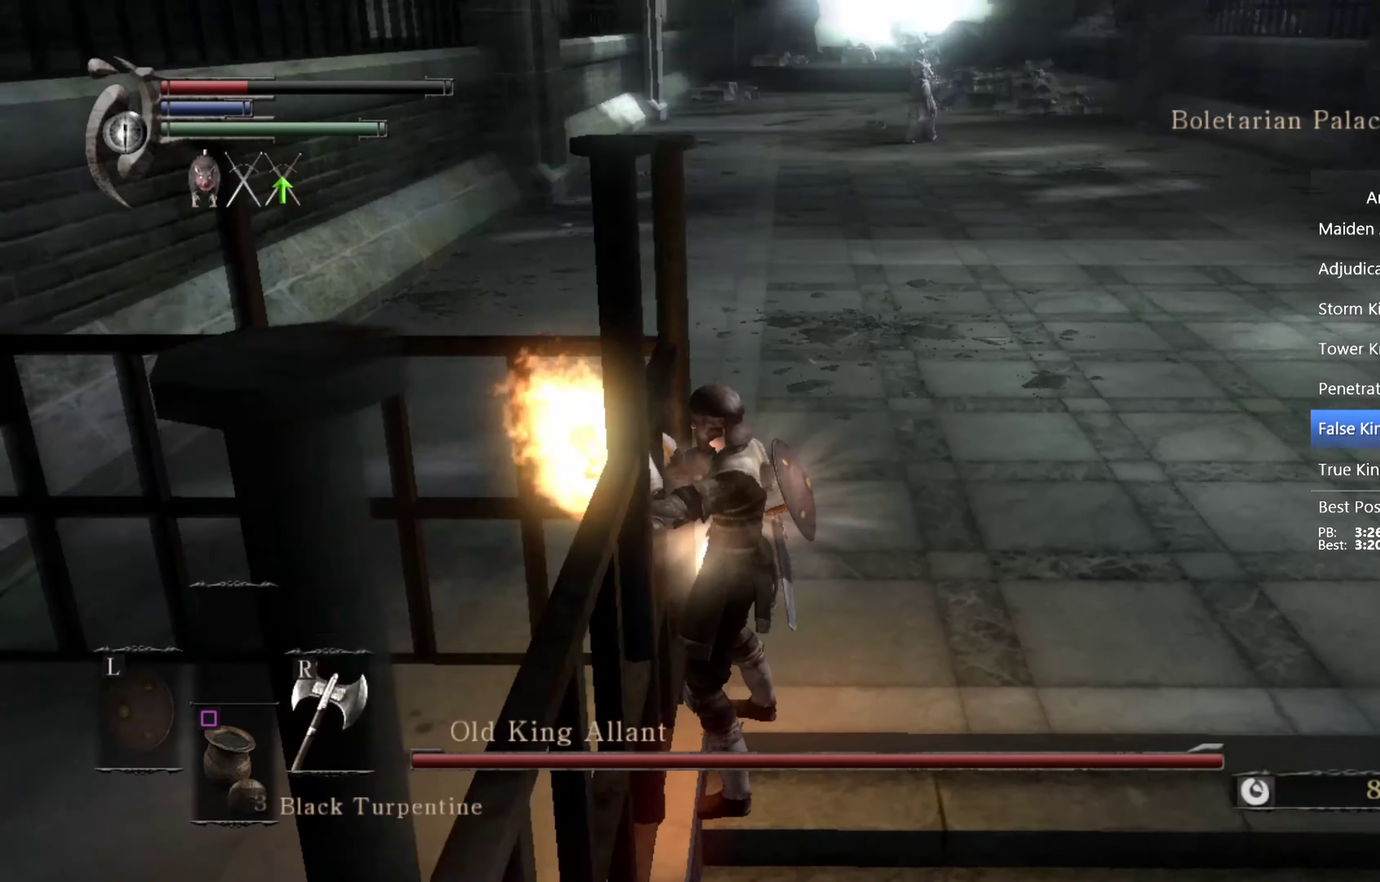
{"buttons": [], "left_stick": "center", "right_stick": "center", "events": []}
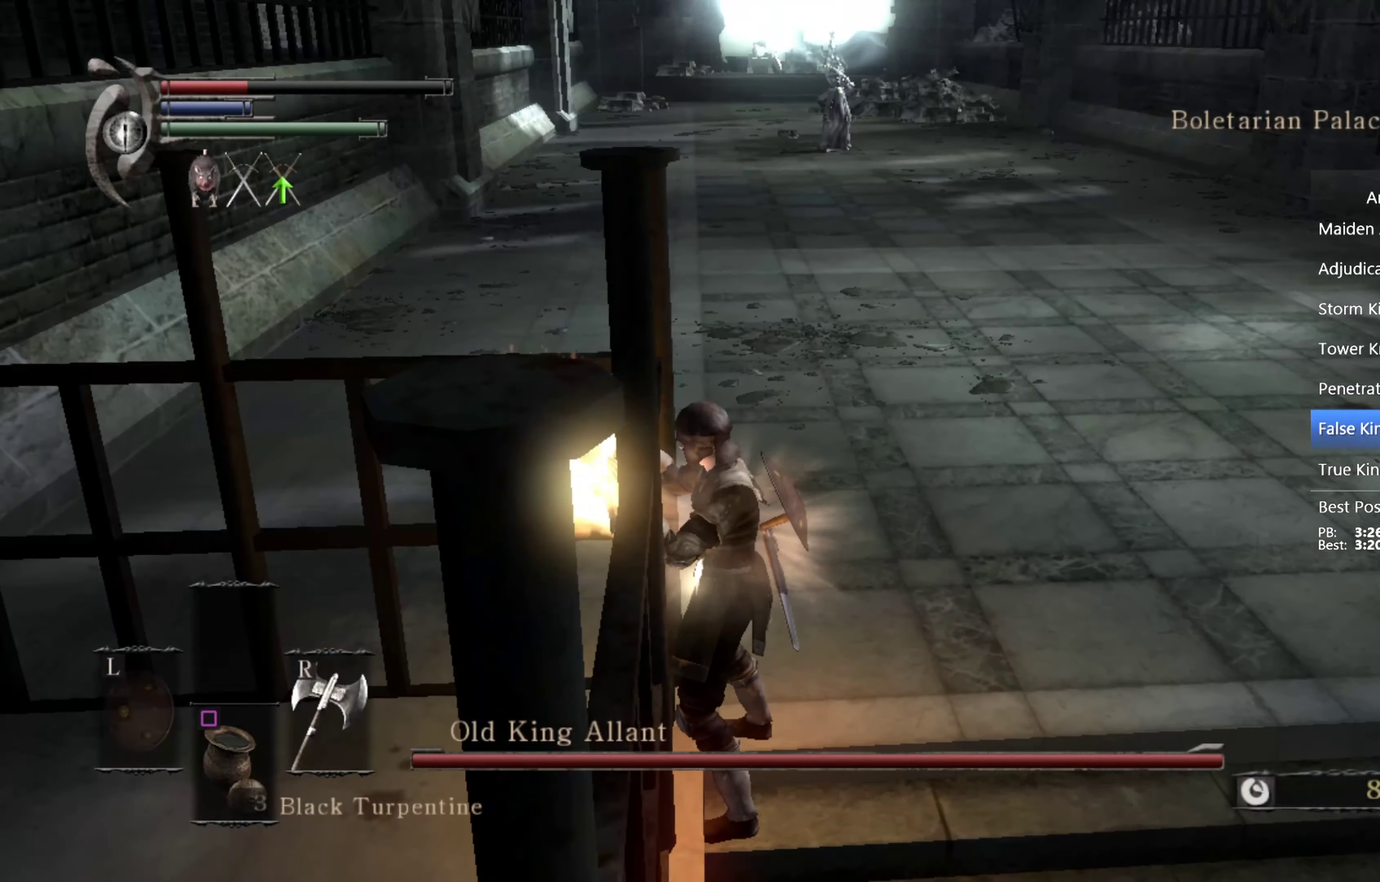
{"buttons": [], "left_stick": "center", "right_stick": "center", "events": []}
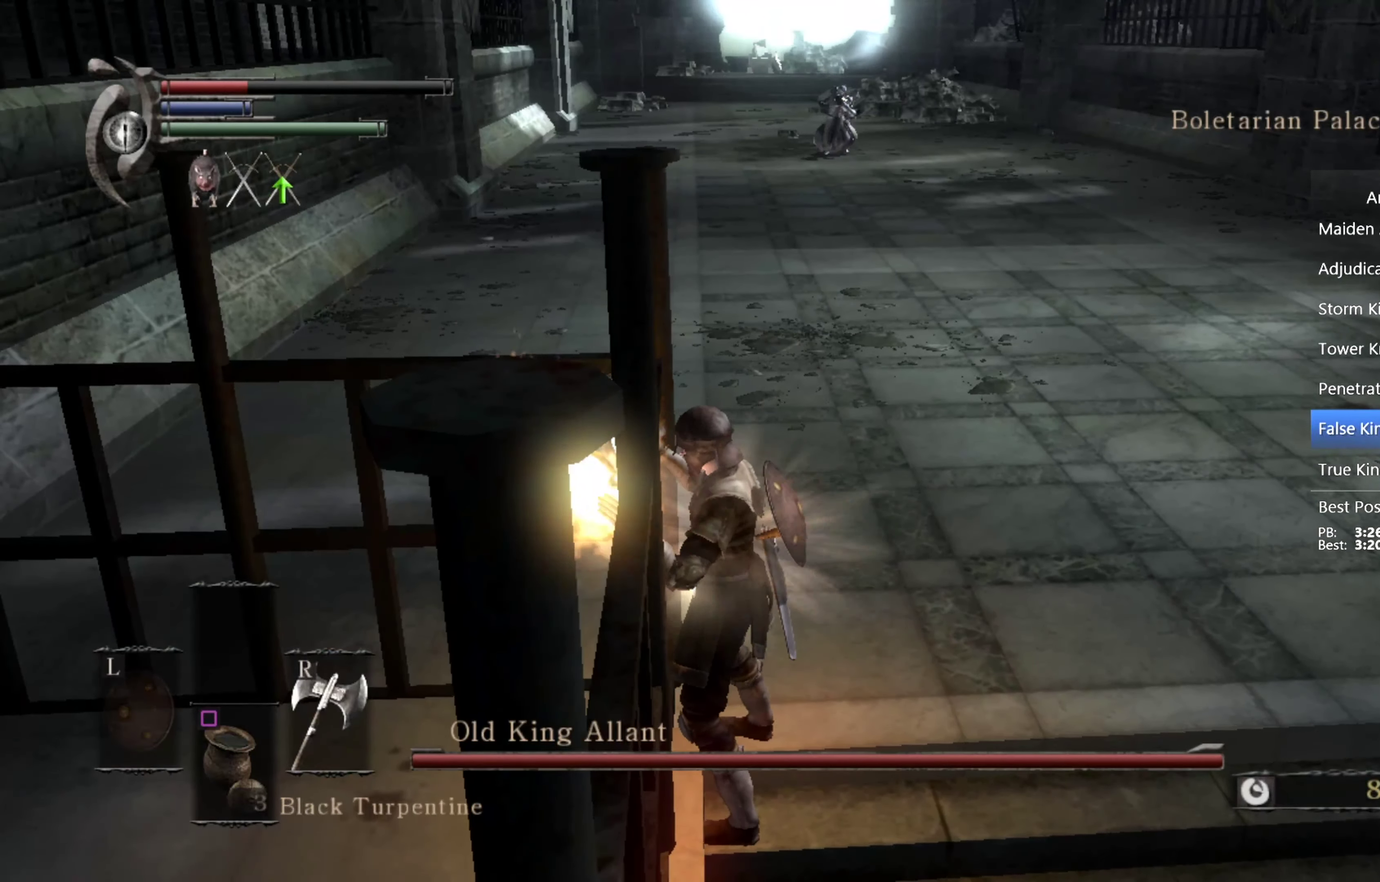
{"buttons": ["CIRCLE"], "left_stick": "up", "right_stick": "center", "events": [[400, "left_stick", "up"], [467, "CIRCLE", "down"]]}
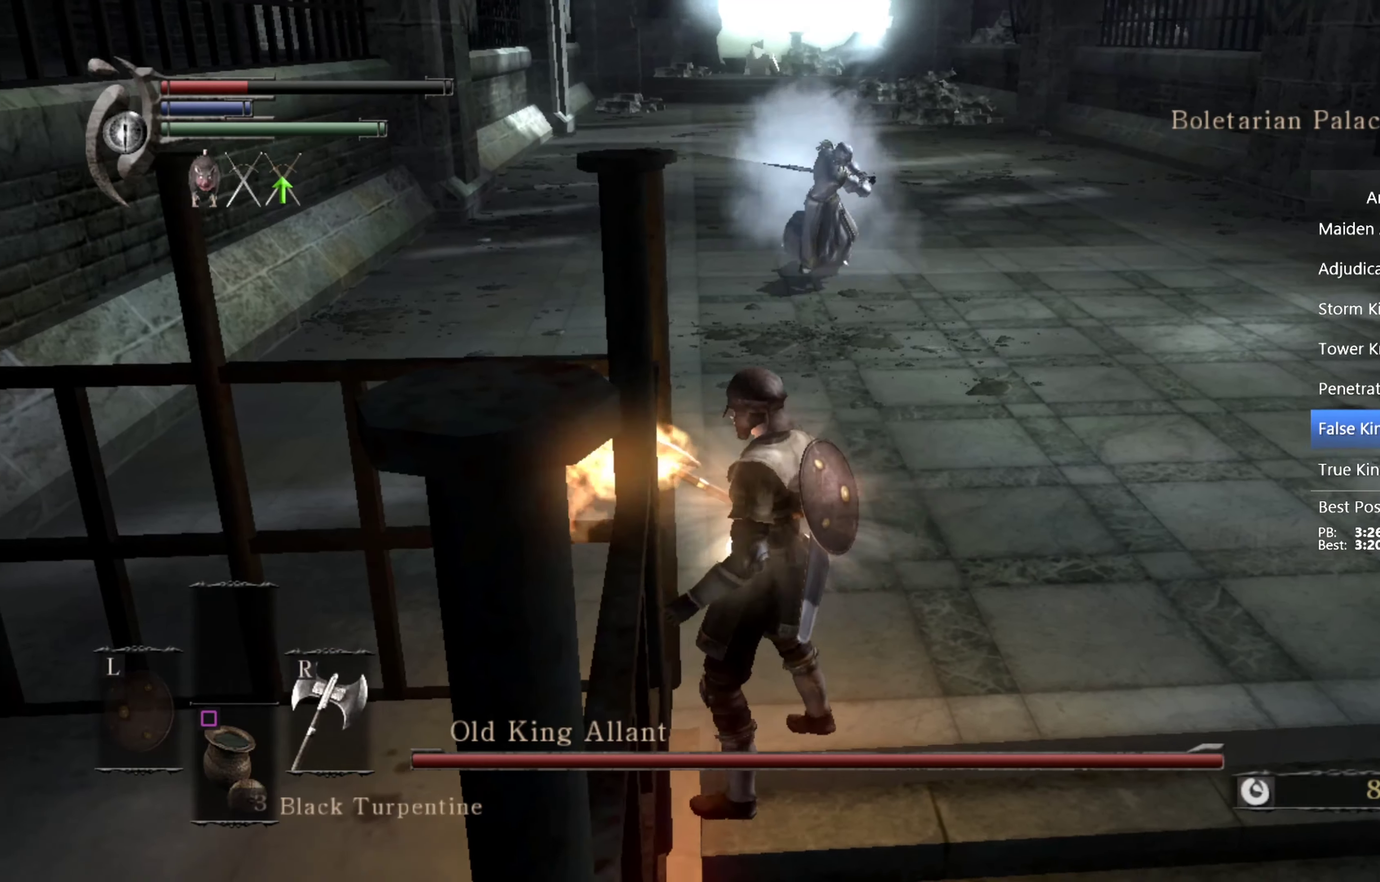
{"buttons": [], "left_stick": "up-right", "right_stick": "center"}
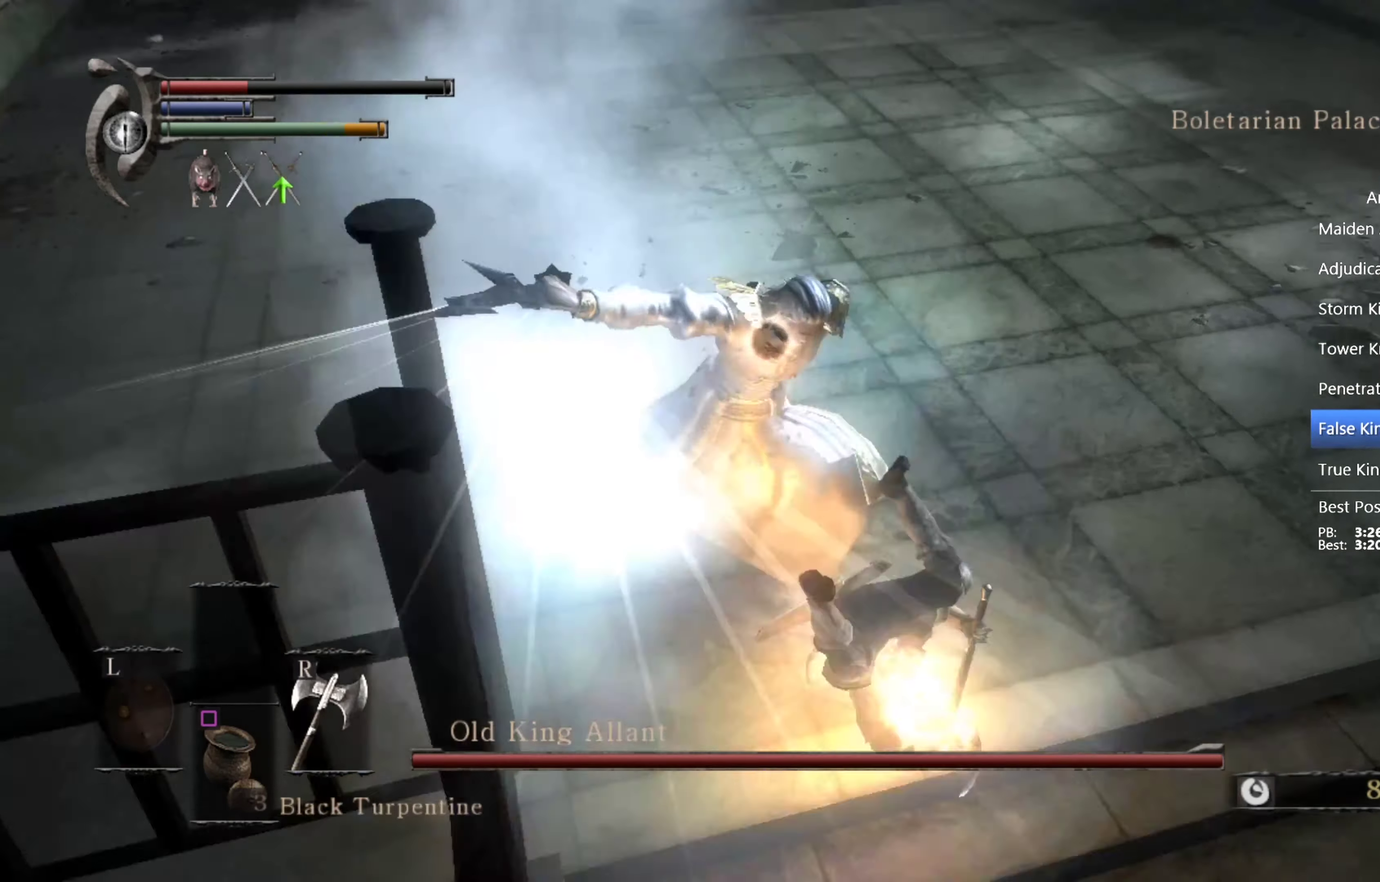
{"buttons": [], "left_stick": "up-right", "right_stick": "center", "events": []}
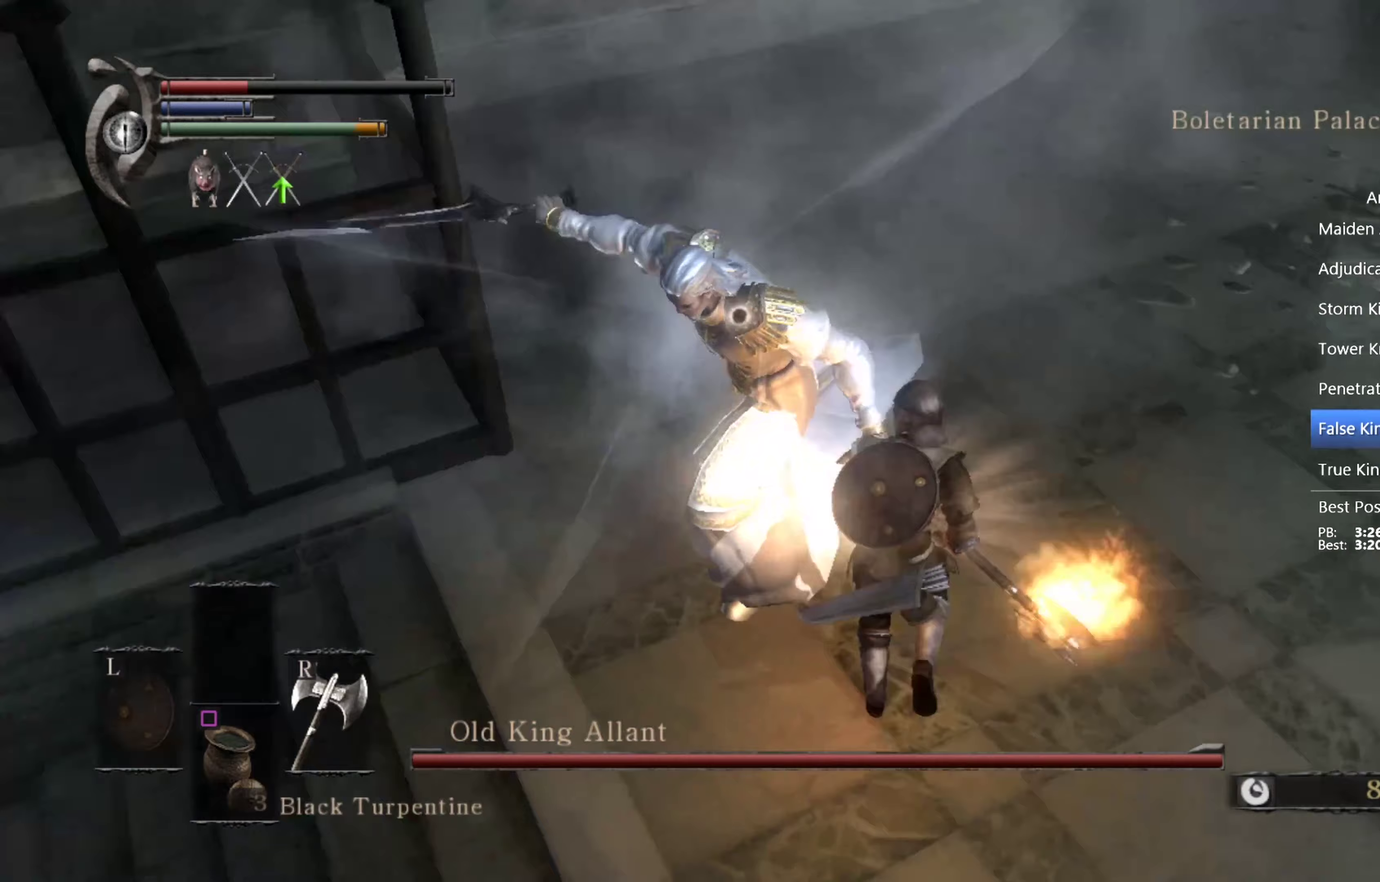
{"buttons": ["R1"], "left_stick": "up-right", "right_stick": "center", "events": [[433, "R1", "down"]]}
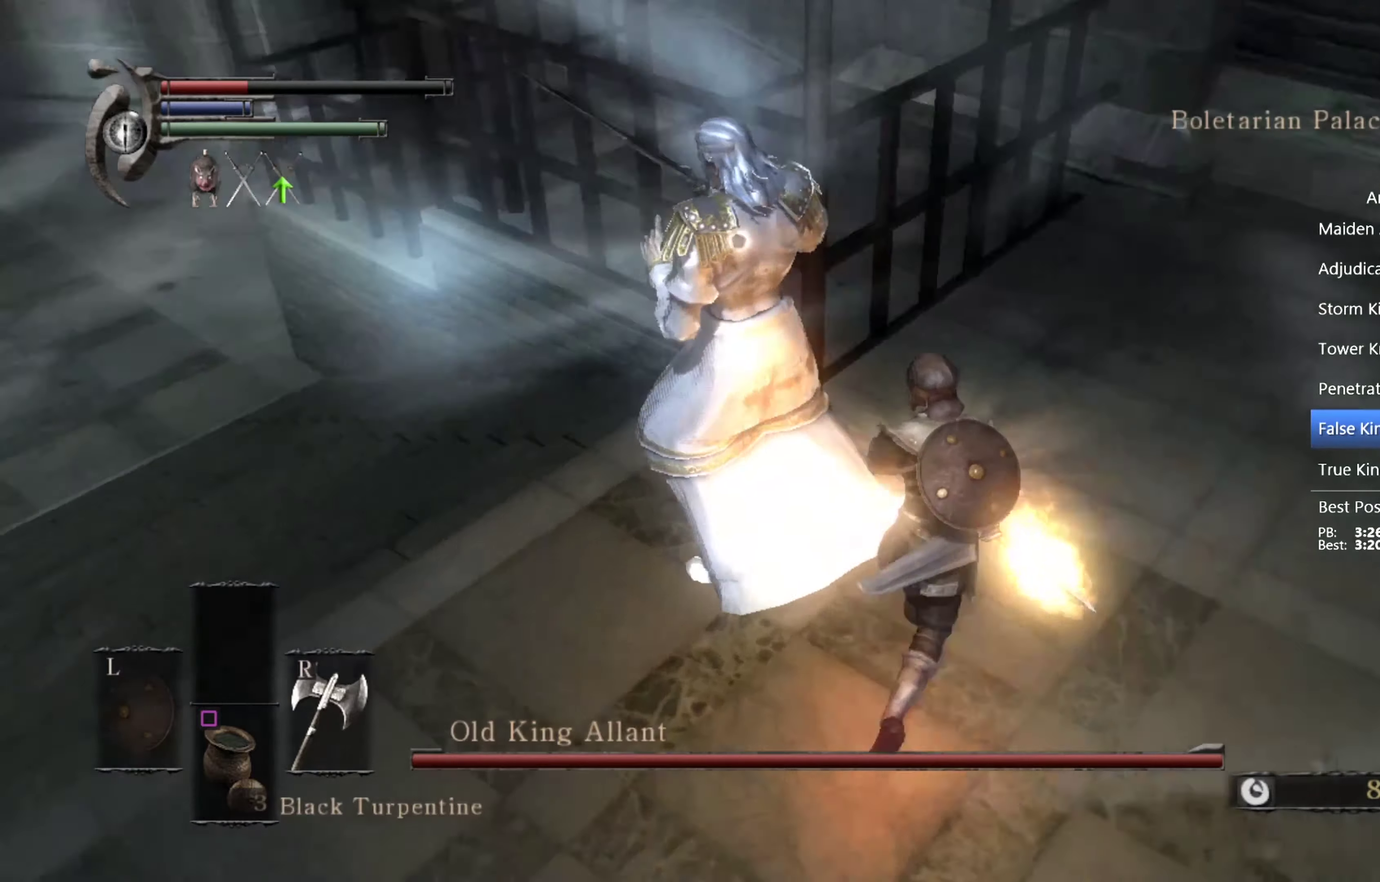
{"buttons": [], "left_stick": "up-right", "right_stick": "center", "events": [[167, "R1", "up"]]}
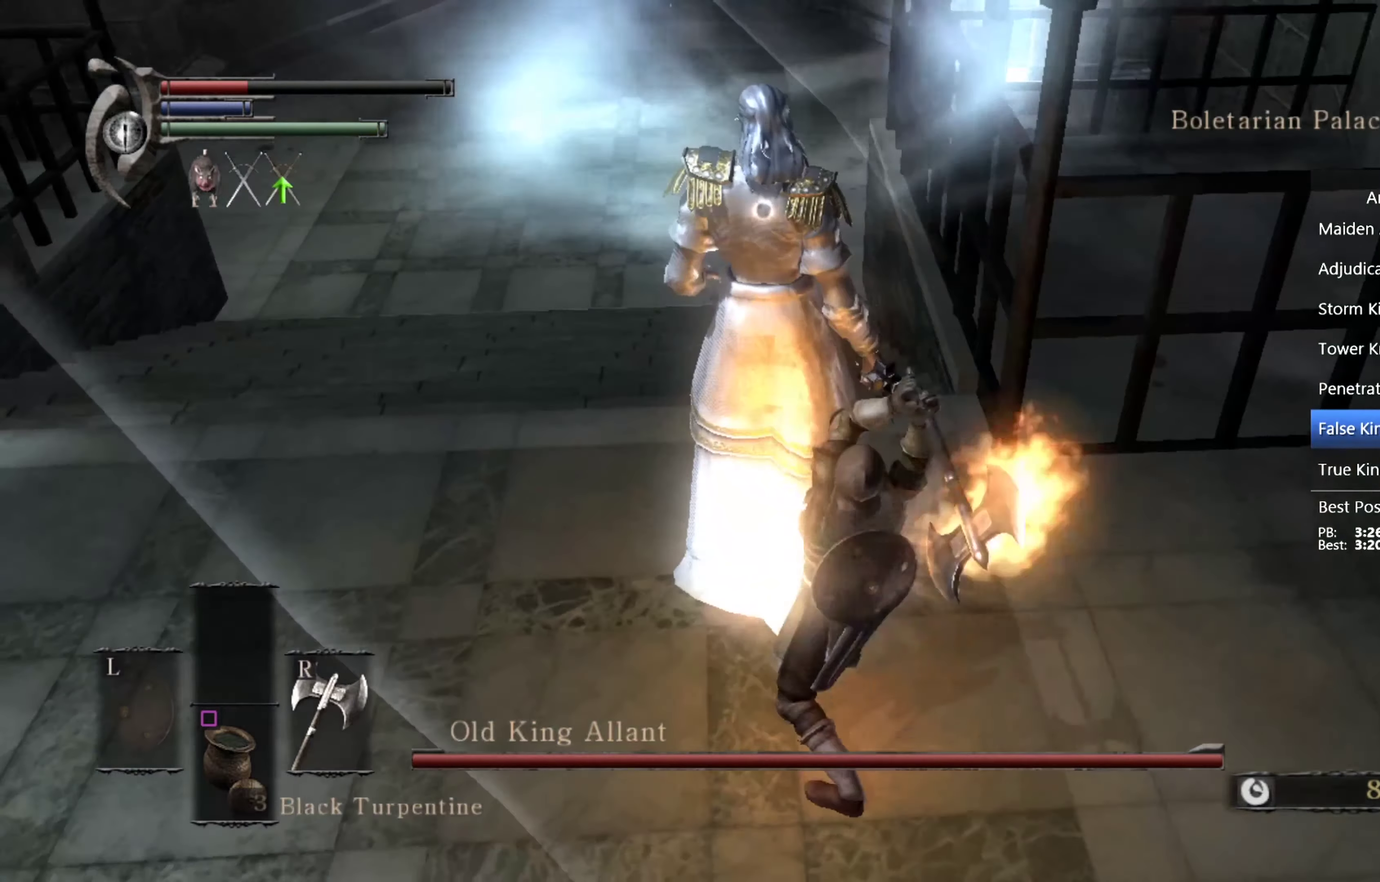
{"buttons": [], "left_stick": "up-right", "right_stick": "center", "events": [[67, "R1", "down"], [233, "R1", "up"]]}
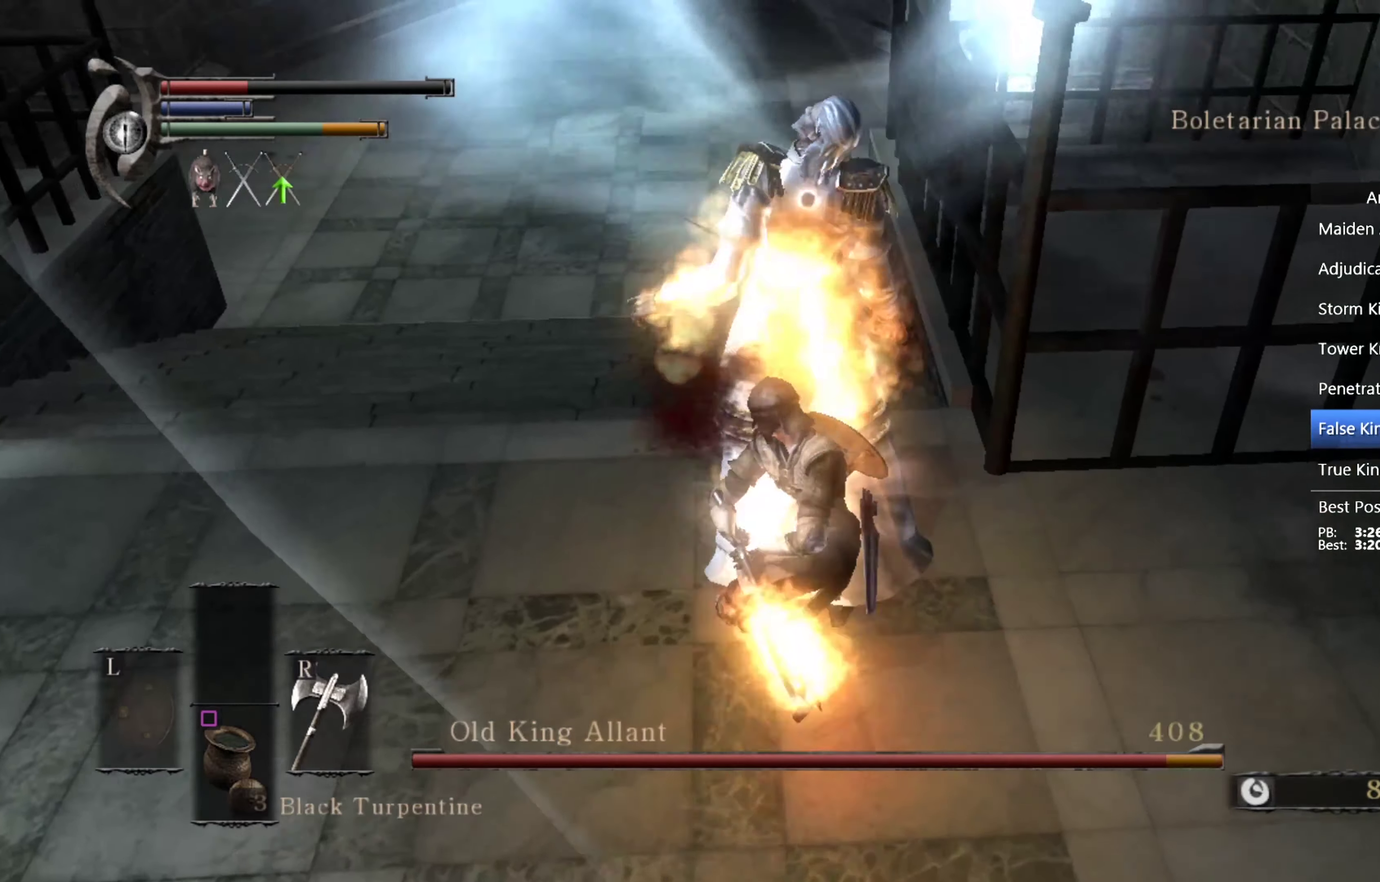
{"buttons": [], "left_stick": "up", "right_stick": "center", "events": [[133, "R1", "down"], [267, "left_stick", "up"], [300, "R1", "up"]]}
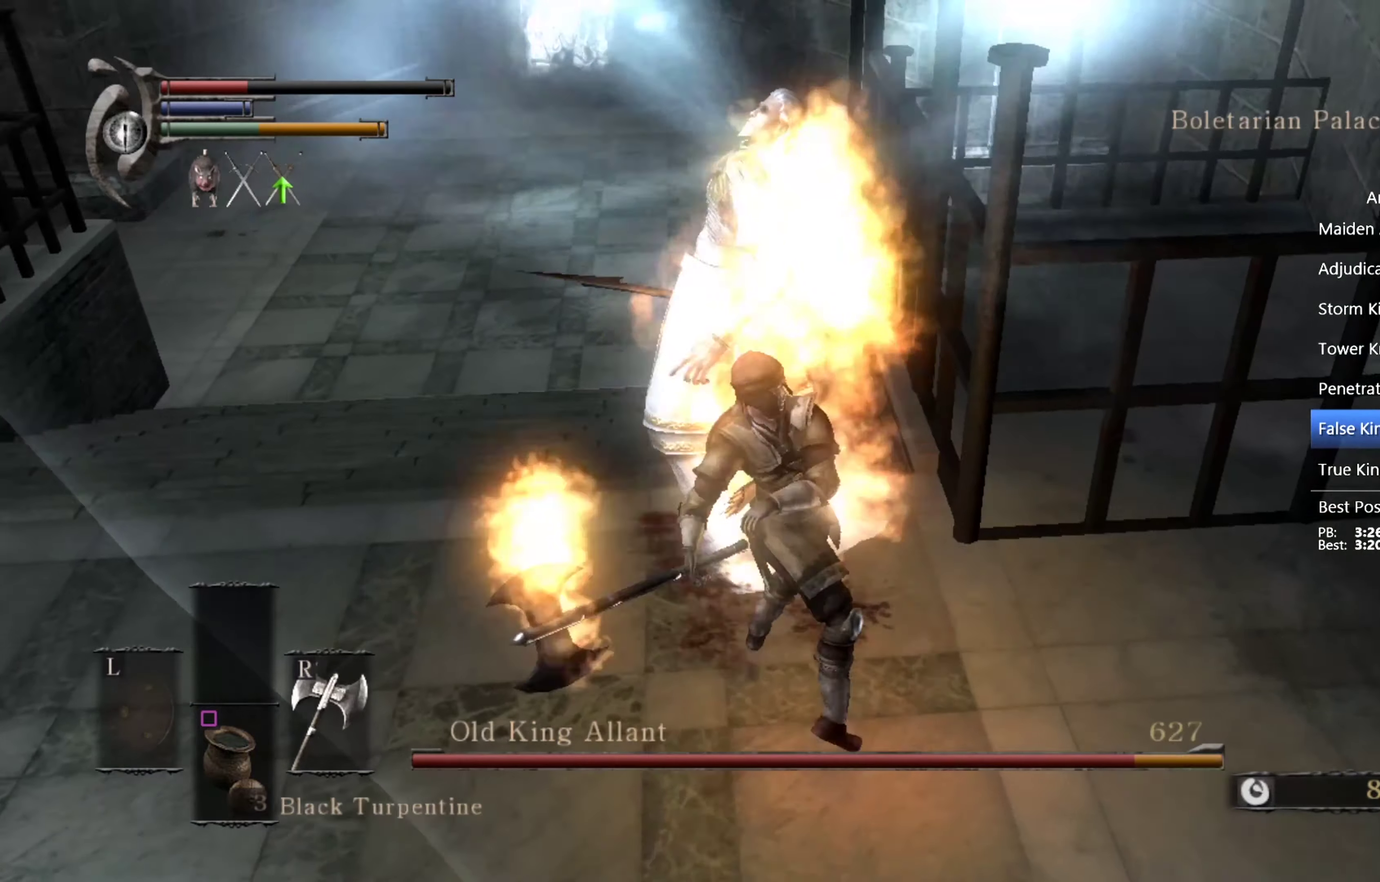
{"buttons": [], "left_stick": "up", "right_stick": "center", "events": [[100, "R1", "down"], [333, "R1", "up"], [400, "R1", "down"], [467, "R1", "up"]]}